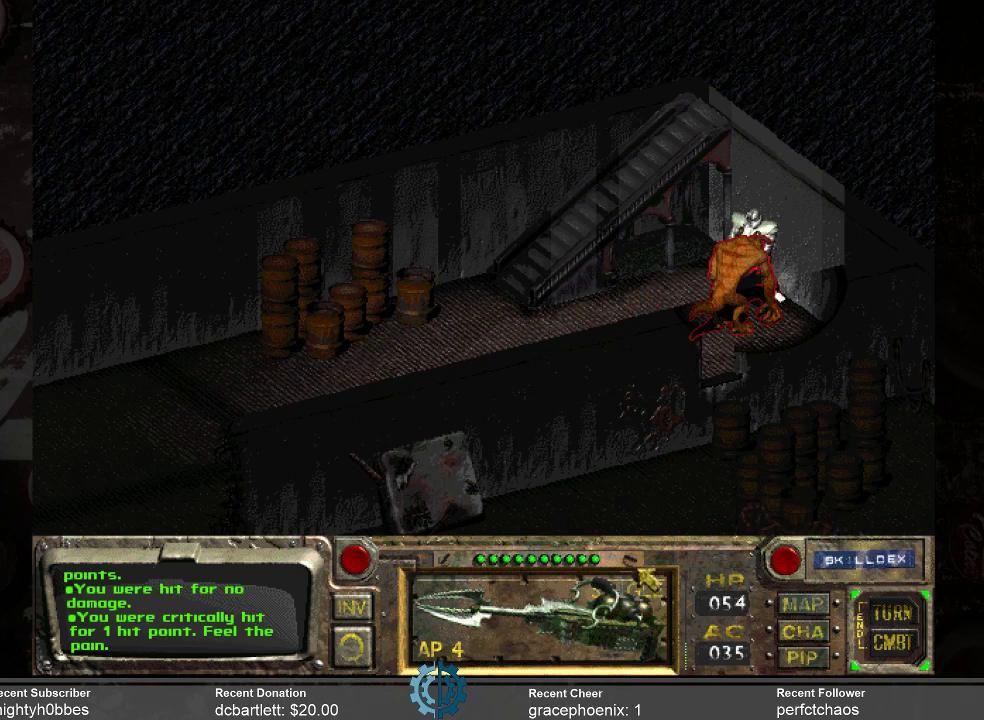
Gameplay with keyboard and mouse; each line is a JSON object with the keys and mouse buttons held at the frame after it. "events" lists presses ("down") and releases ("up") of ".", "/", "0", "1", "2", "3", "4", "5", "6", "7", "8", "9", "a", "alt_l", "alt_r", "b", "backslash", "backspace", "c", "caps_lock", "comma", "ctrl_l", "ctrl_r", "d", "e", "equals", "f", "g", "h", "i", "j", "k", "l", "lbracket", "m", "minus", "n", "o", "p", "q", "quote", "r", "rbracket", "return", "s", "semicolon", "shift_l", "shift_r", "space", "super_l", "super_r", "t", "tab", "tilde", "u", "v", "w", "x", "y", "z", "mouse_left" and "mouse_right" between this image and that frame as [ms after this image, input, new state], when the widget could be followed in between. "mouse_left", "mouse_right" = the "left", "right" buttons of the "mouse" list. No other keys are recorded. Not read: mouse_move.
{"keys": [], "mouse": [], "events": [[400, "mouse_left", "down"], [500, "mouse_left", "up"]]}
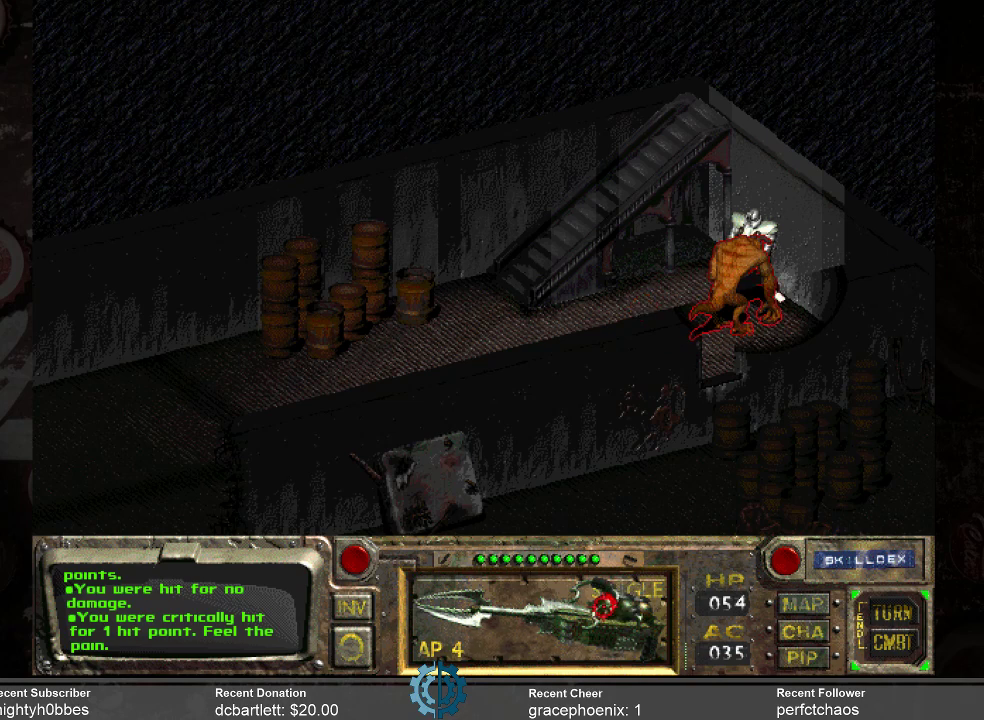
{"keys": [], "mouse": [], "events": []}
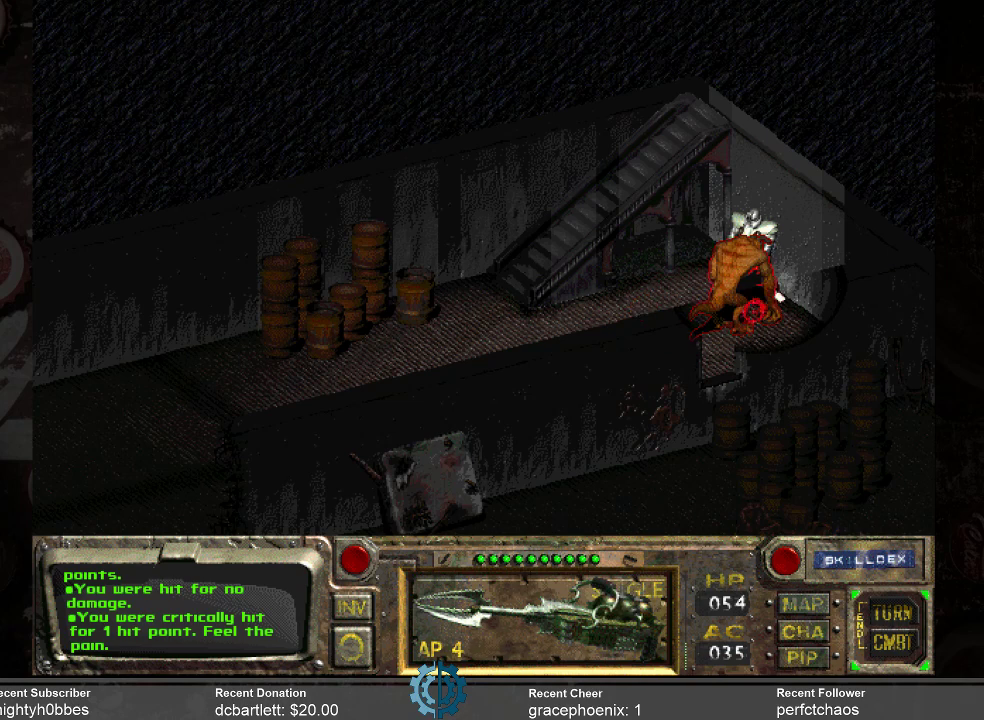
{"keys": [], "mouse": [], "events": []}
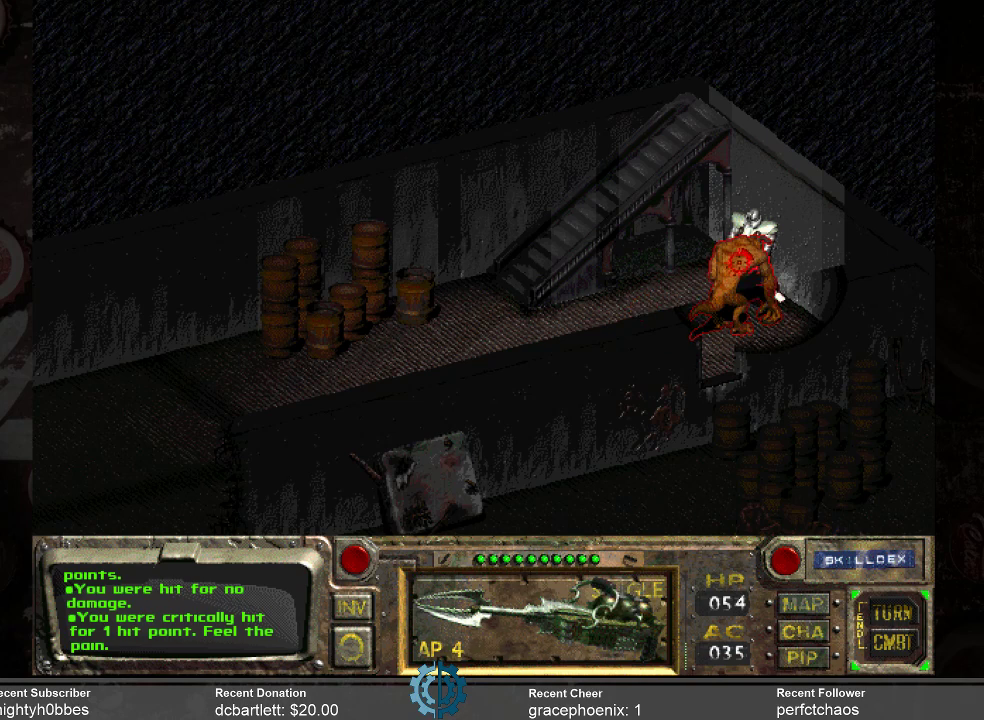
{"keys": [], "mouse": [], "events": [[33, "mouse_left", "down"], [133, "mouse_left", "up"]]}
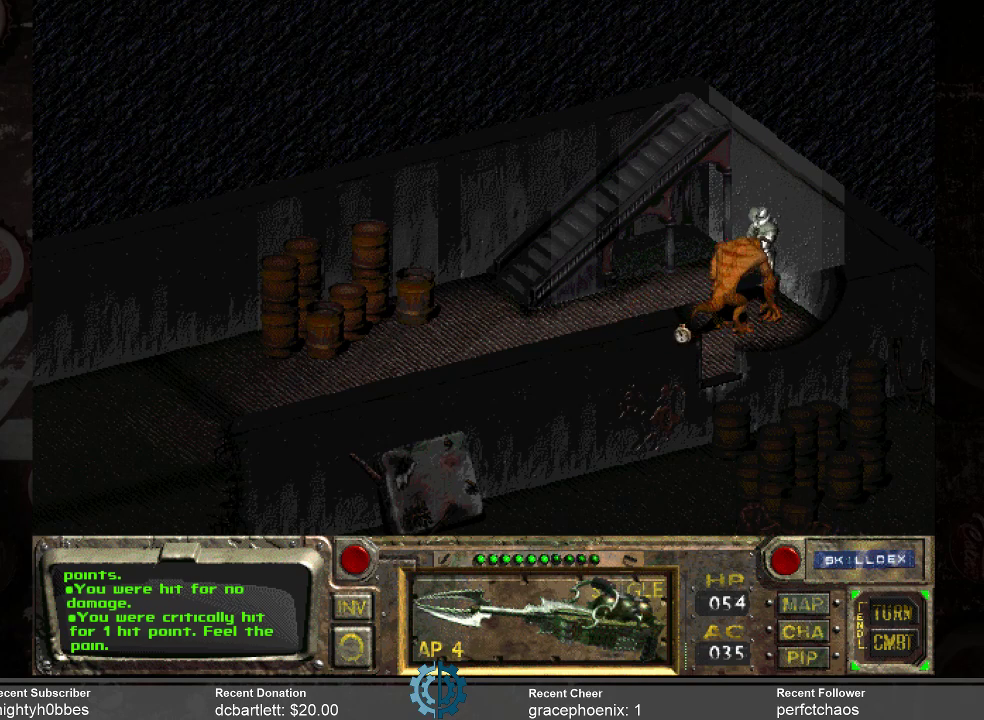
{"keys": [], "mouse": [], "events": []}
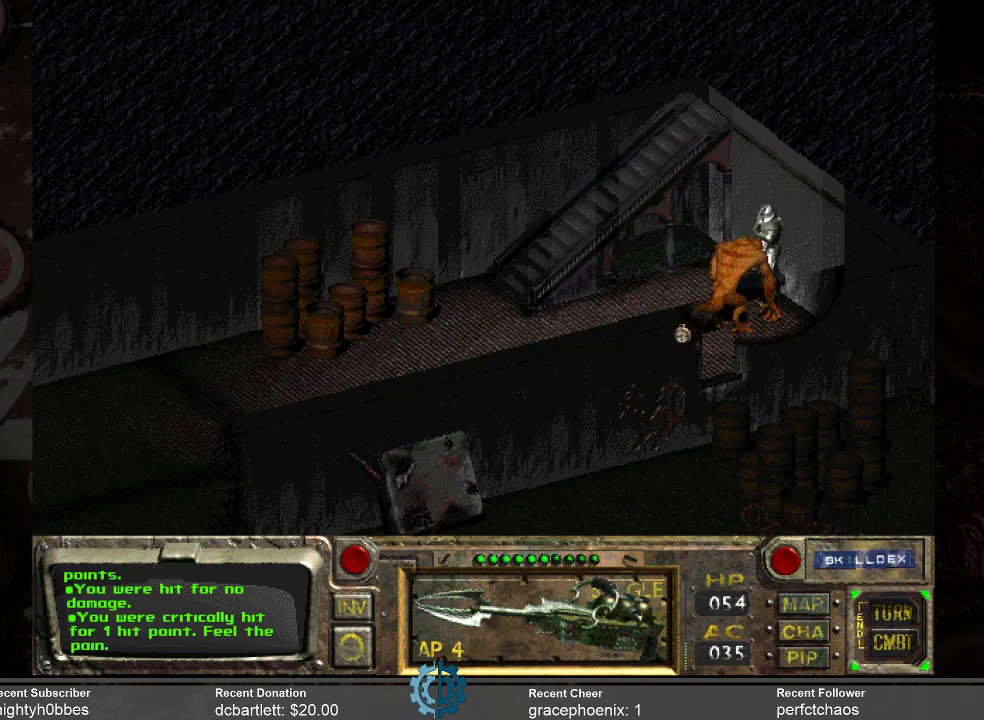
{"keys": [], "mouse": [], "events": []}
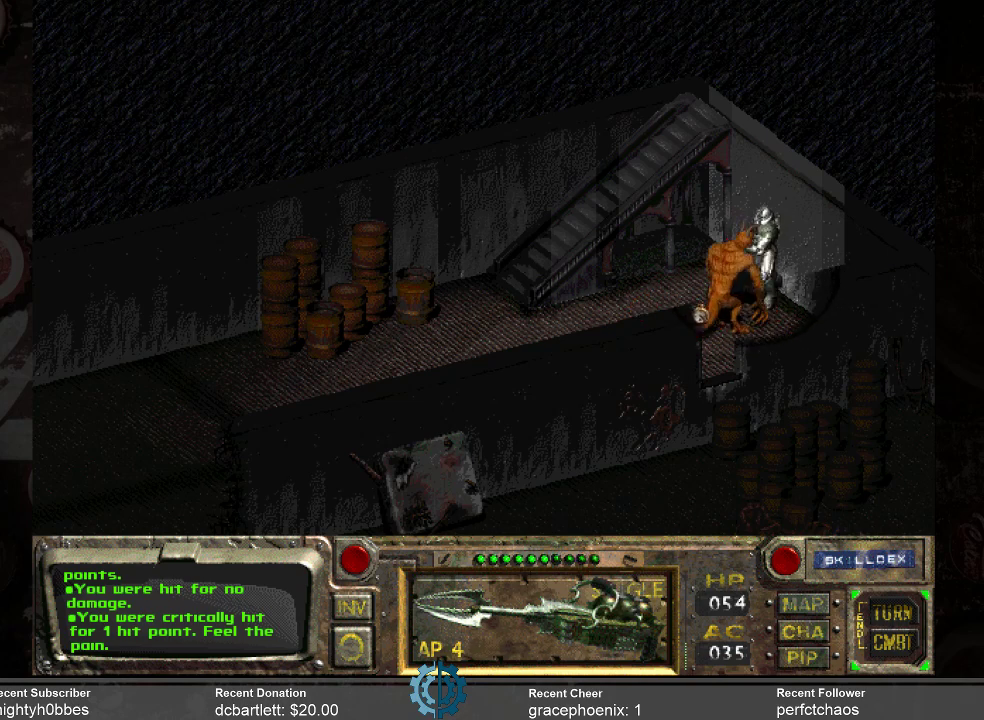
{"keys": [], "mouse": [], "events": []}
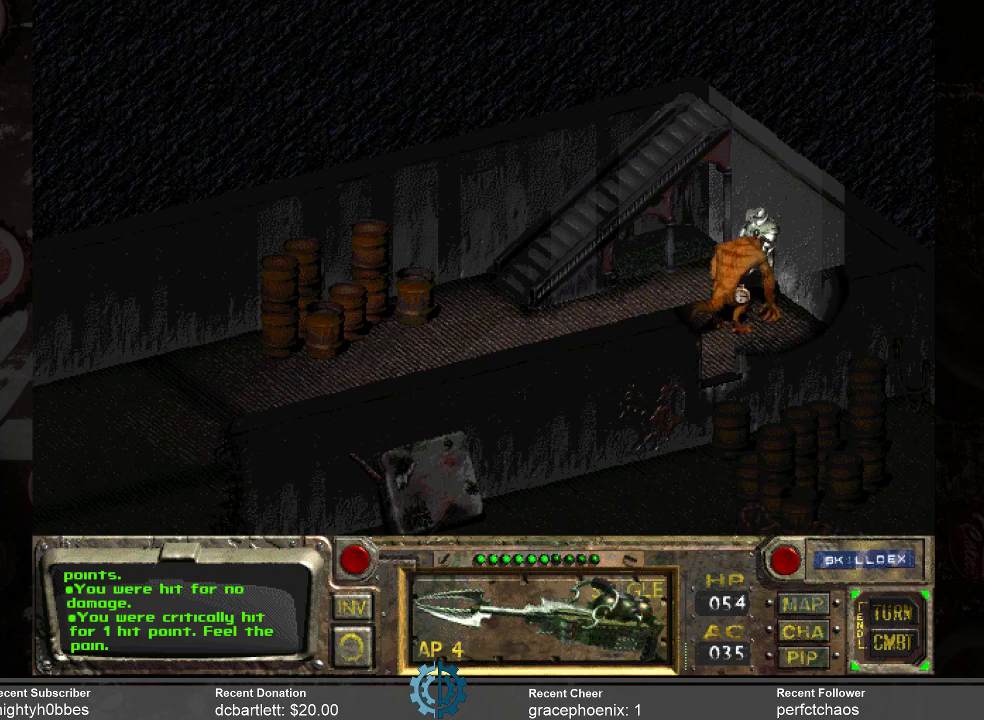
{"keys": [], "mouse": [], "events": [[333, "mouse_left", "down"], [433, "mouse_left", "up"]]}
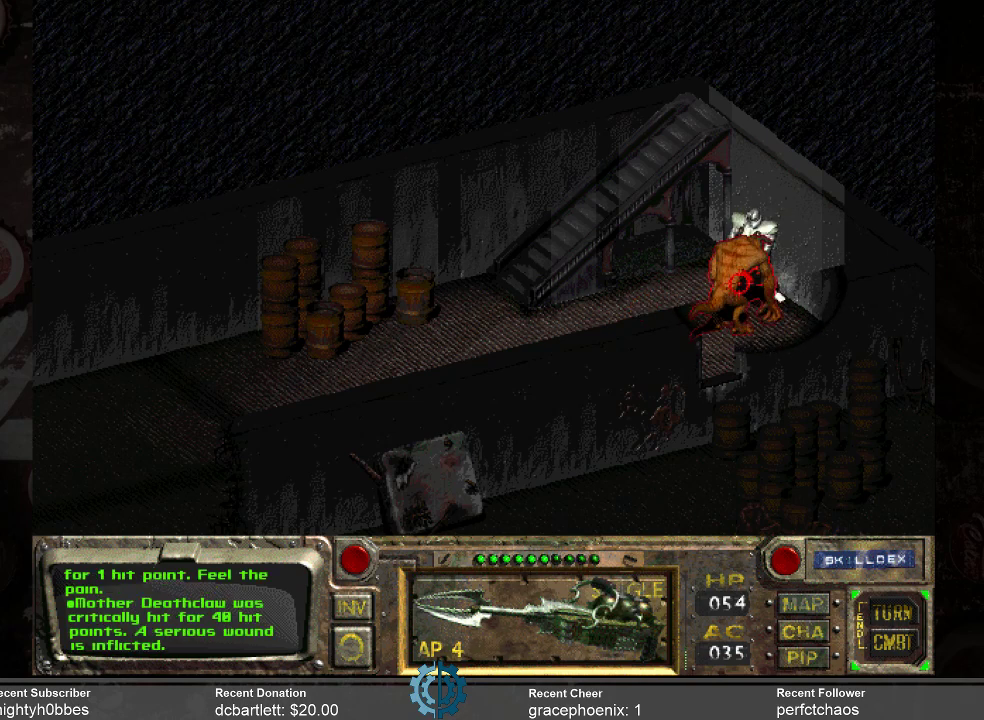
{"keys": [], "mouse": [], "events": []}
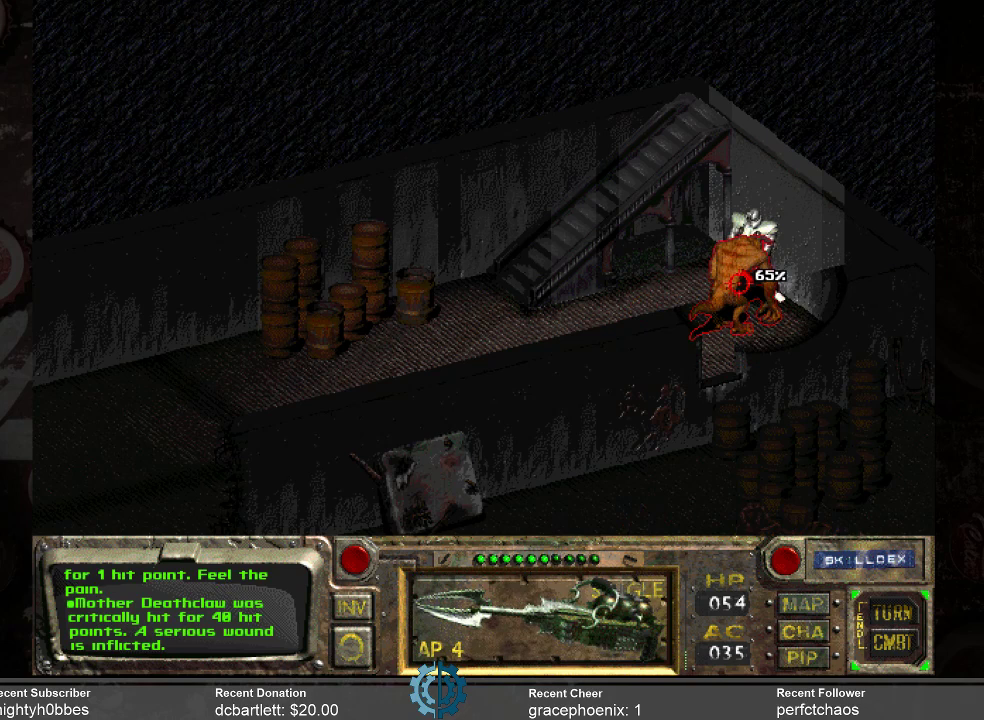
{"keys": [], "mouse": [], "events": [[33, "mouse_left", "down"], [67, "mouse_left", "up"]]}